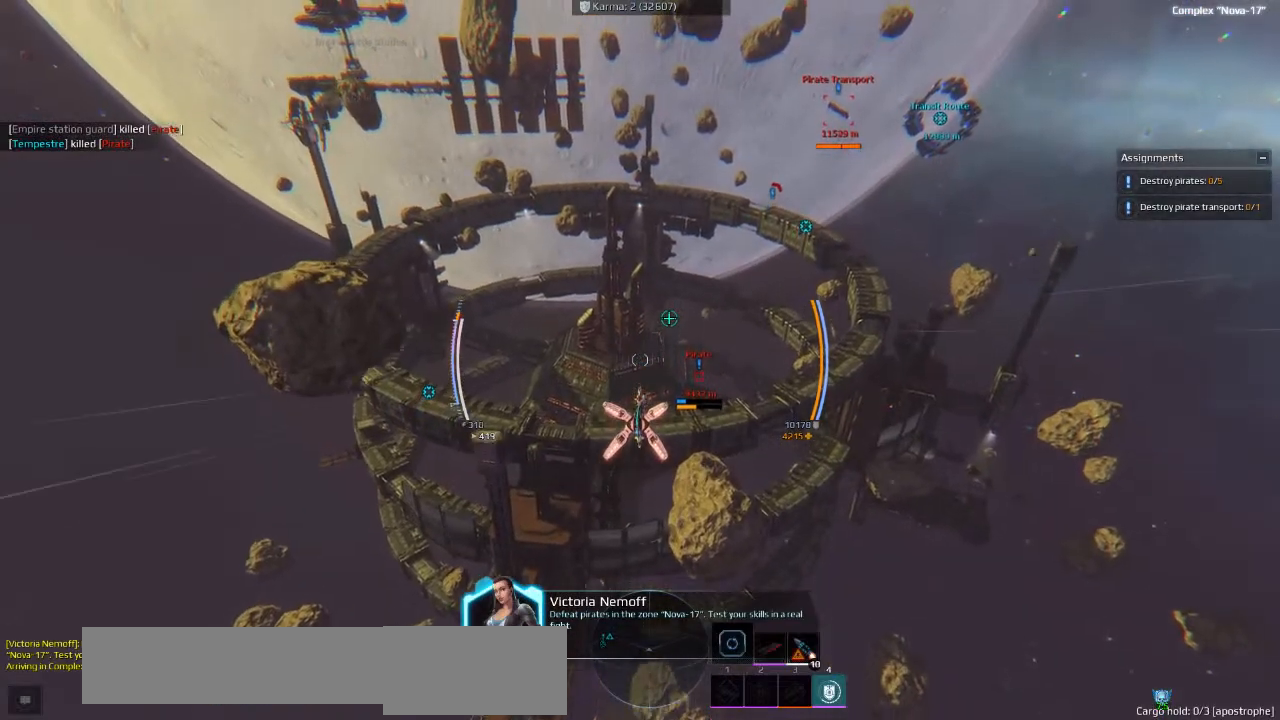
Gameplay with keyboard; each line is a JSON object with the keys held at the frame after it. "events" lists presses ("down") and releases ("up") of "a", "ctrl", "d", "e", "f", "q", "r", "s", "shift", "space", "tab" and "w" between this image and that frame as [ms after this image, input, new state], when the widget could be followed in between. No other keys are recorded. Mouse input is not recorded.
{"keys": ["space", "w"], "events": []}
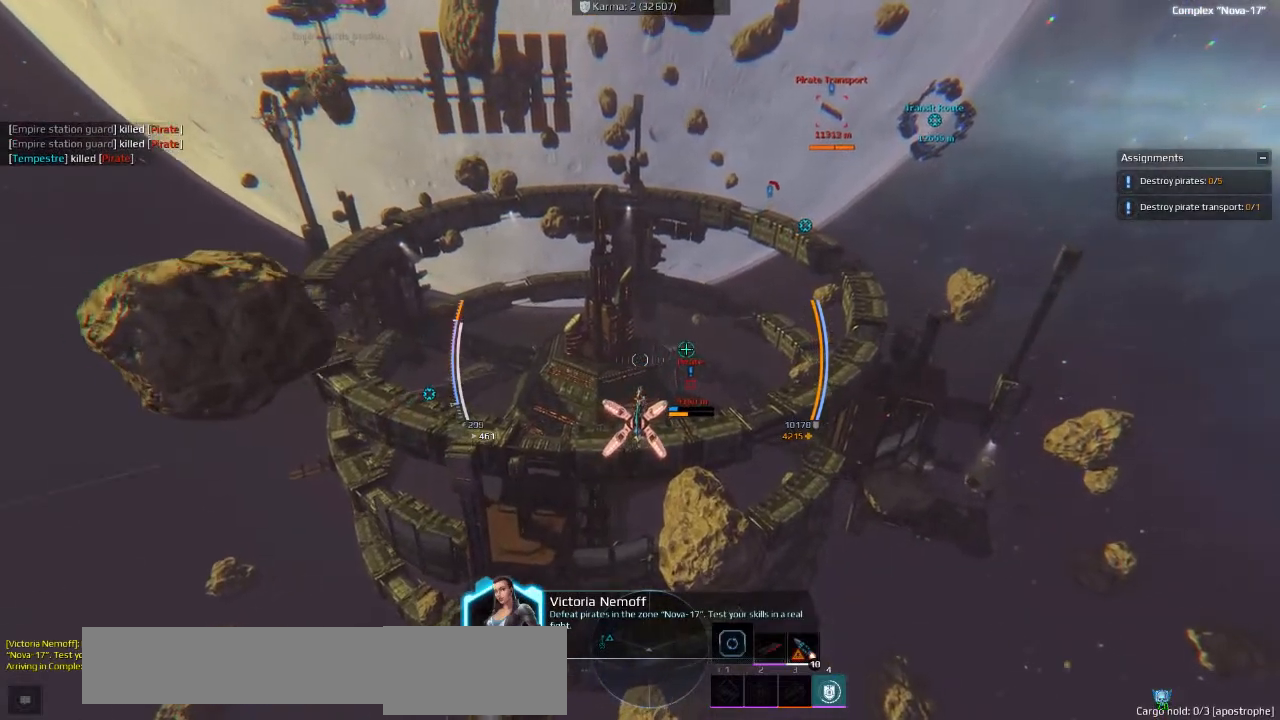
{"keys": ["space", "w"], "events": []}
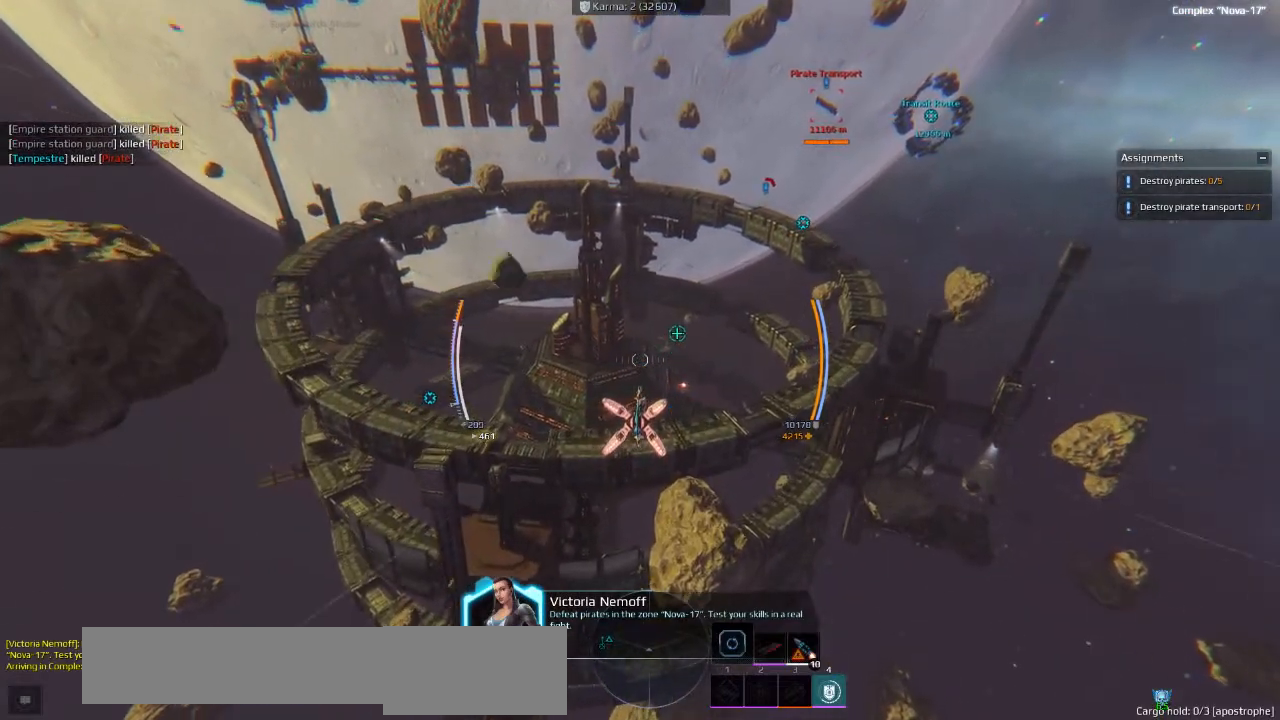
{"keys": ["e", "space", "w"], "events": [[466, "e", "down"]]}
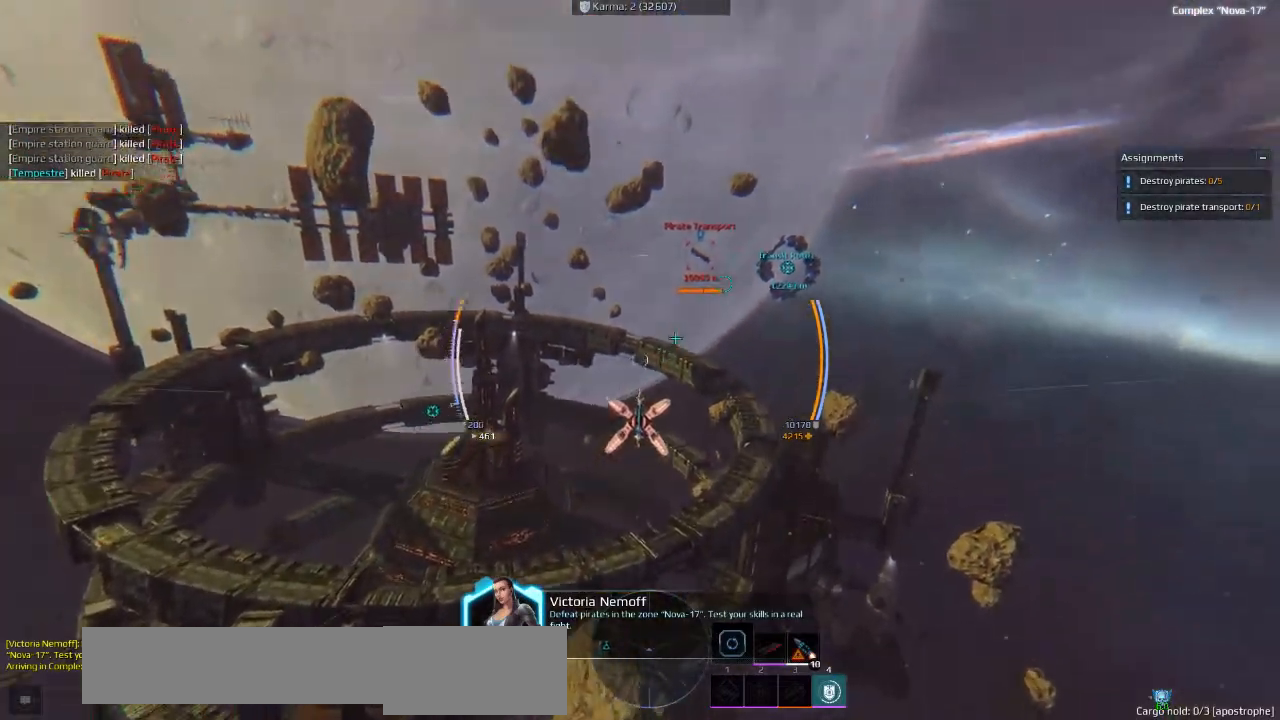
{"keys": [], "events": [[16, "e", "up"], [33, "q", "down"], [50, "q", "up"], [50, "space", "up"], [50, "w", "up"], [366, "e", "down"], [416, "e", "up"]]}
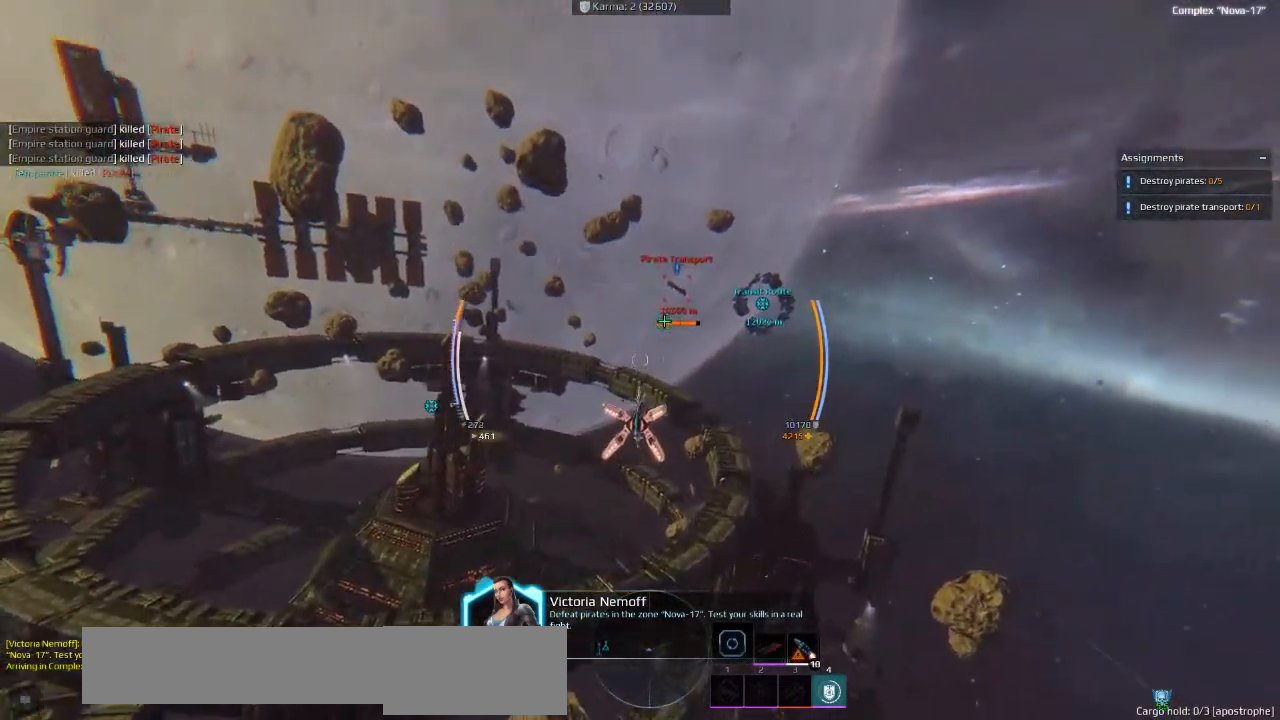
{"keys": [], "events": []}
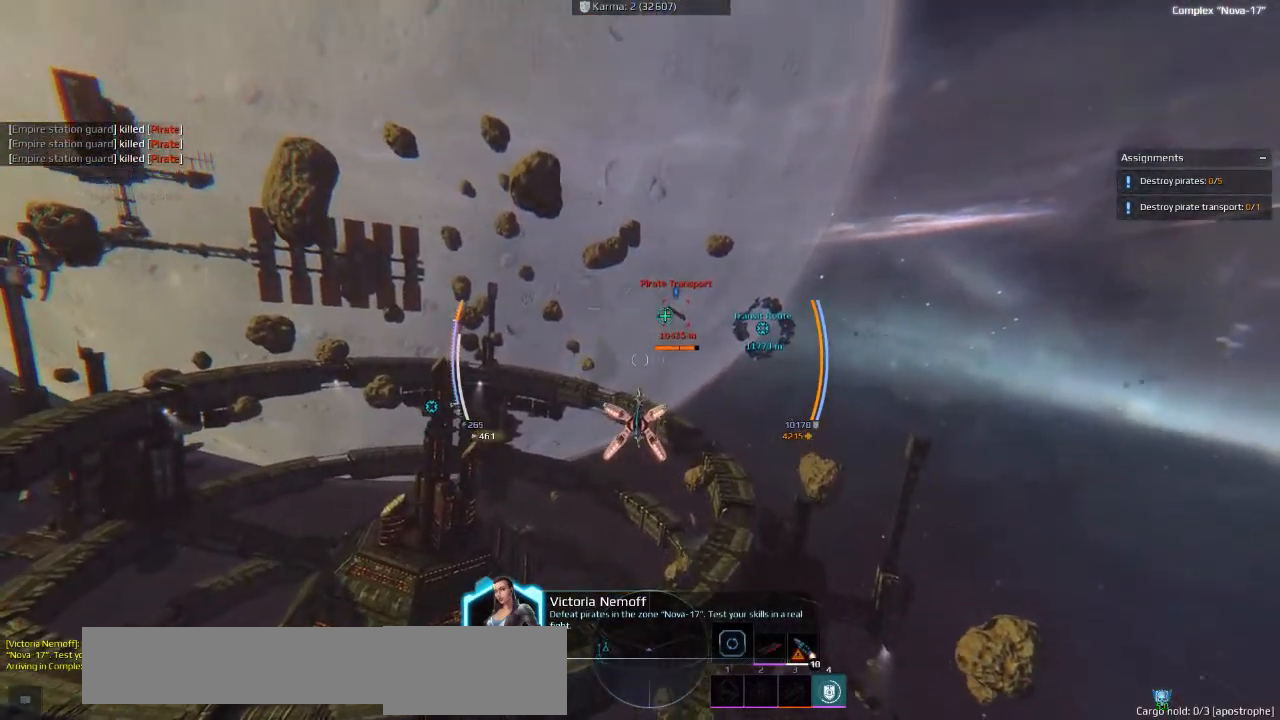
{"keys": [], "events": []}
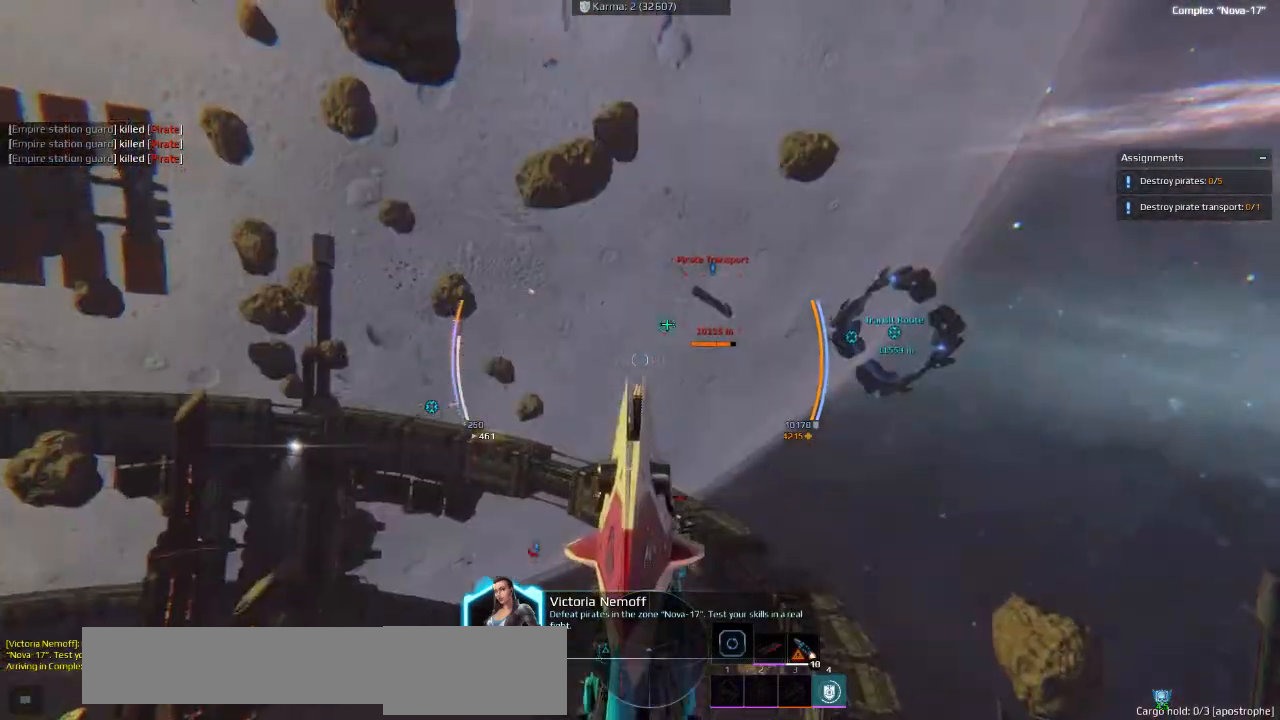
{"keys": [], "events": [[16, "e", "down"], [83, "e", "up"]]}
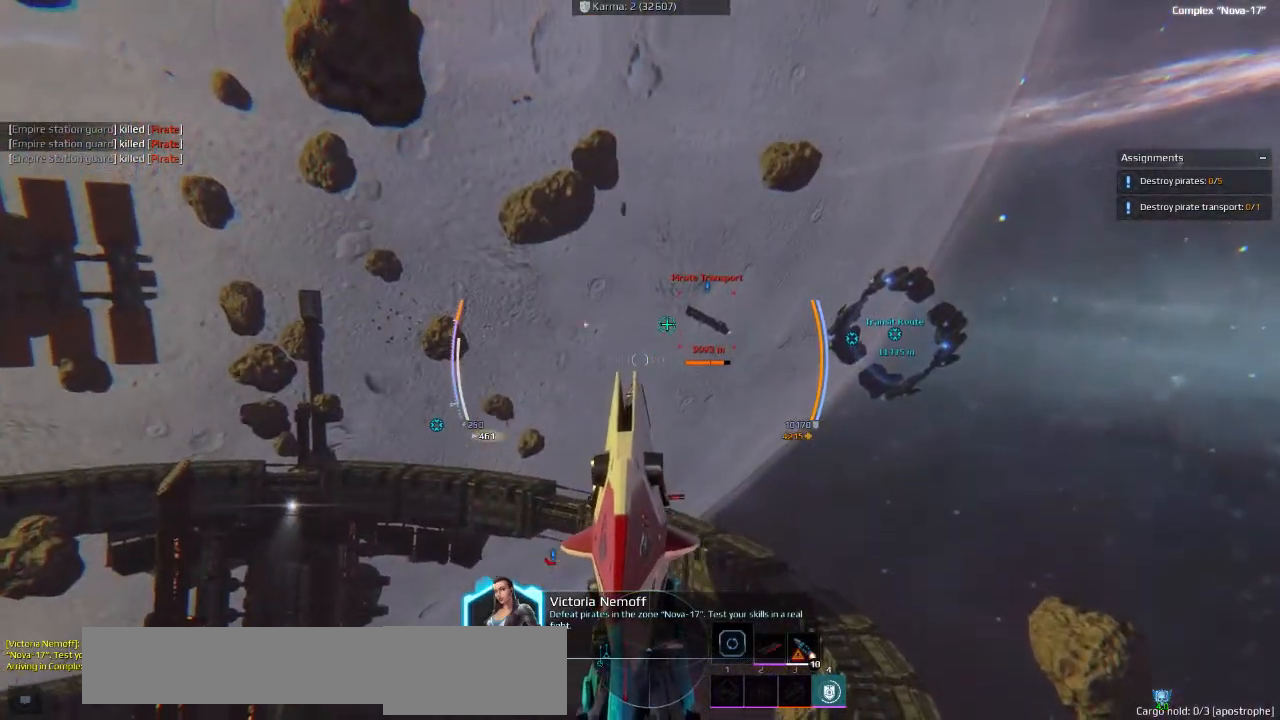
{"keys": [], "events": []}
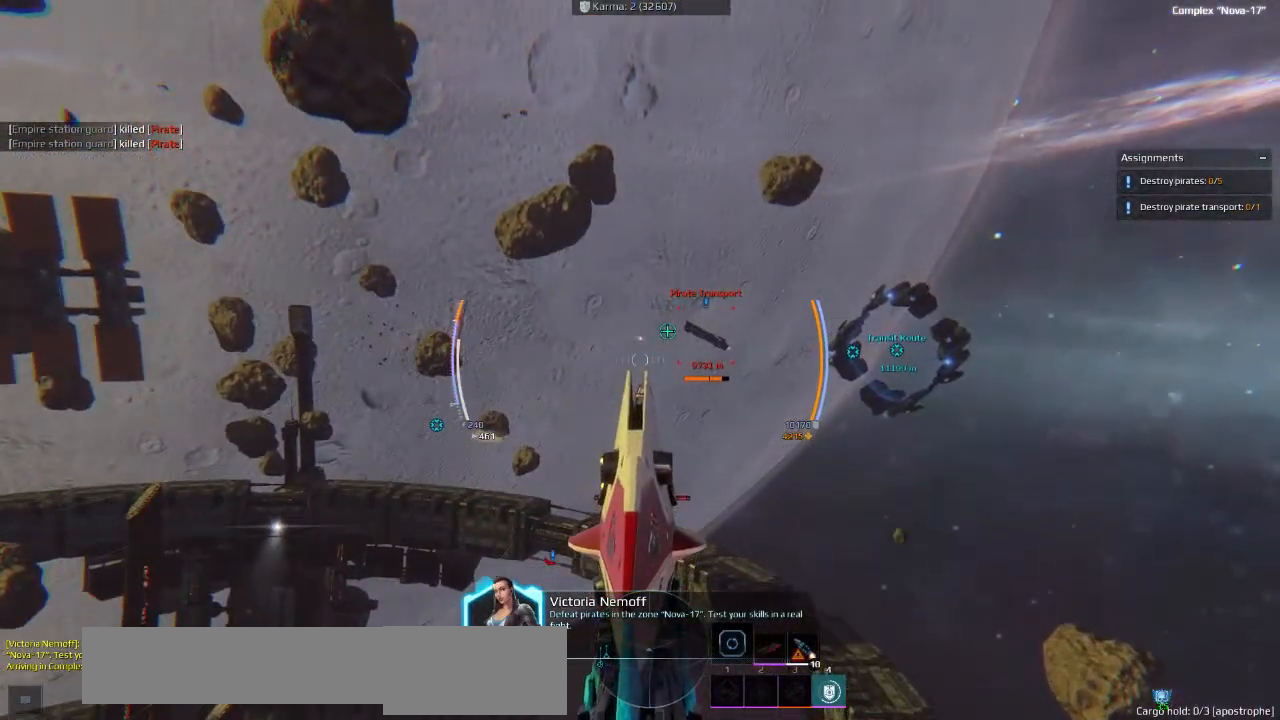
{"keys": [], "events": []}
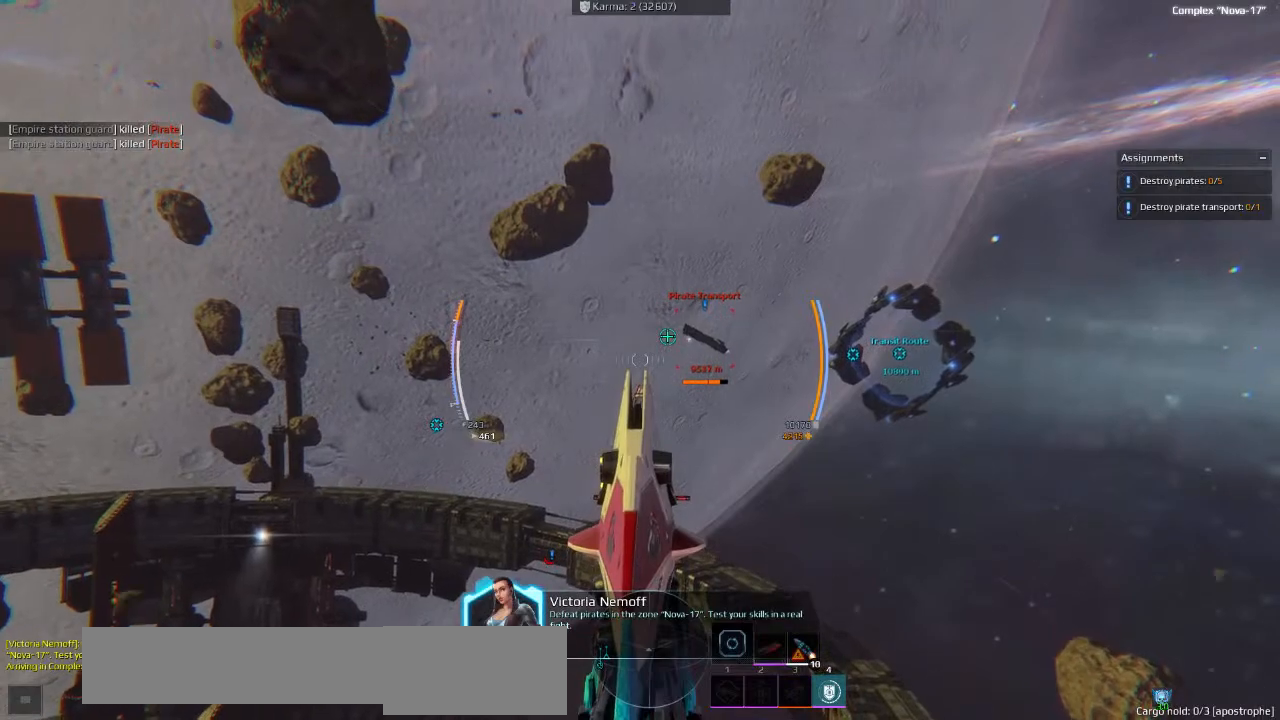
{"keys": [], "events": []}
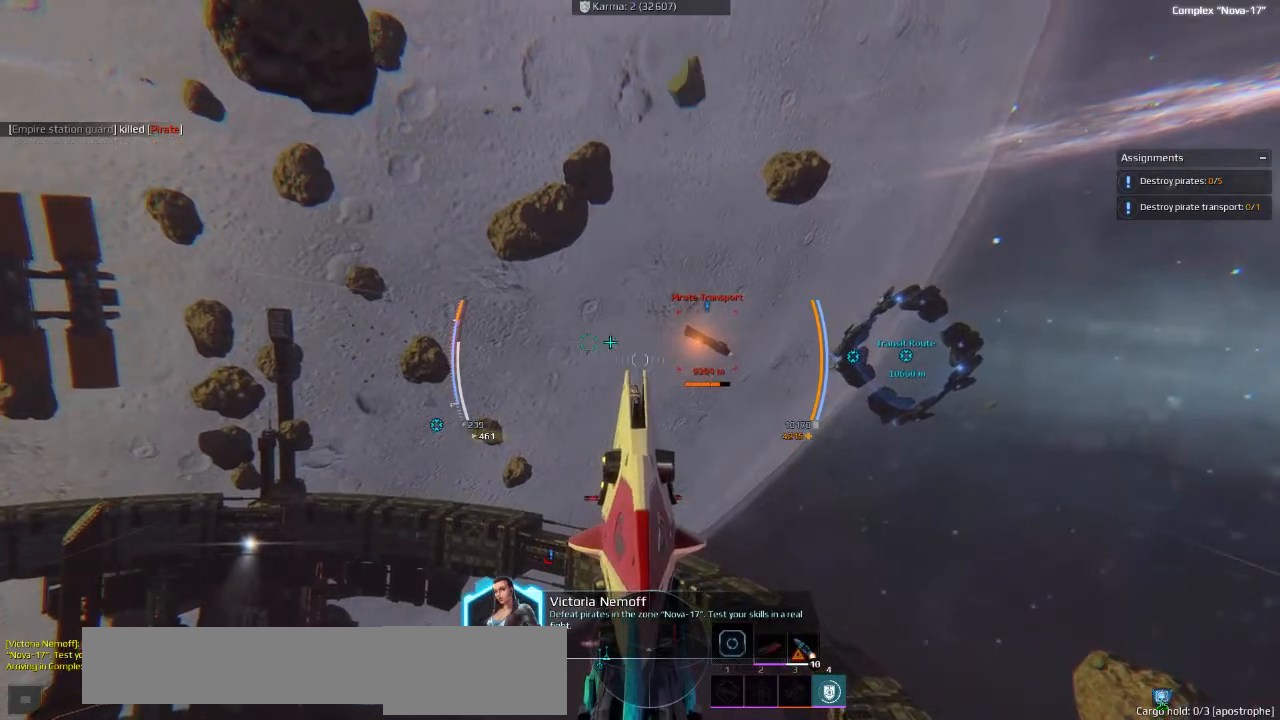
{"keys": ["d"], "events": [[50, "d", "down"]]}
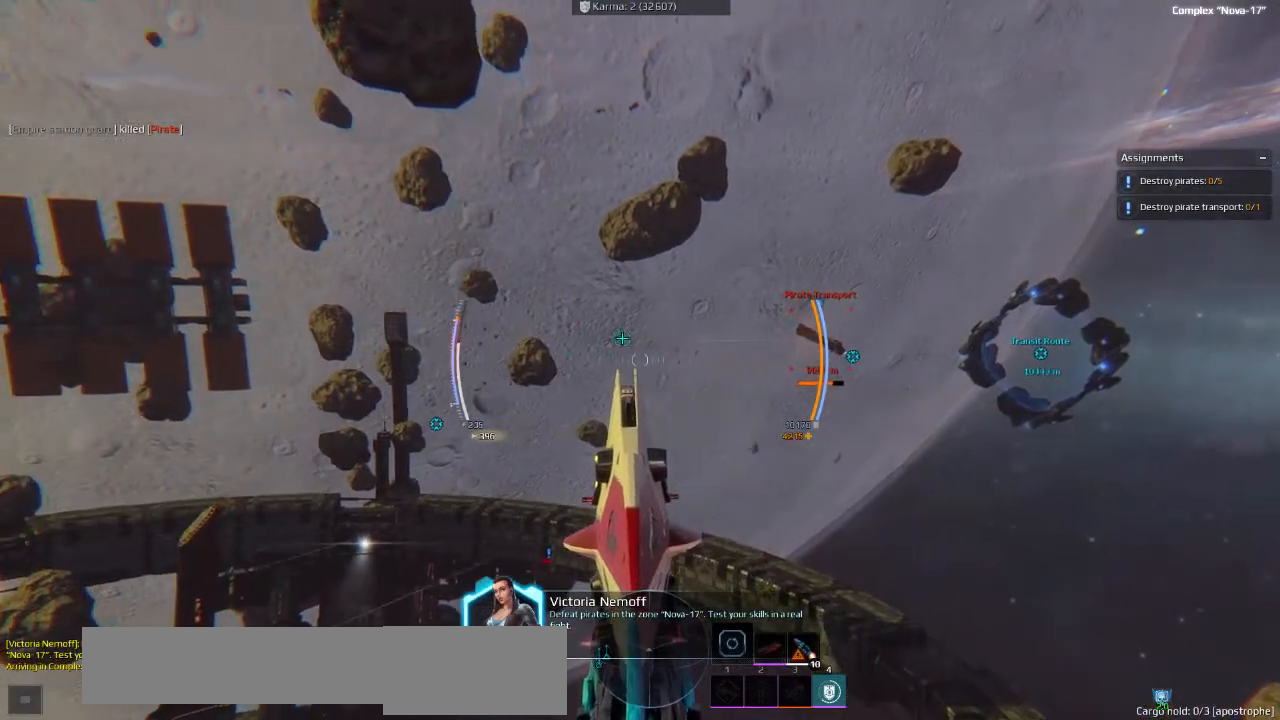
{"keys": [], "events": [[66, "d", "up"]]}
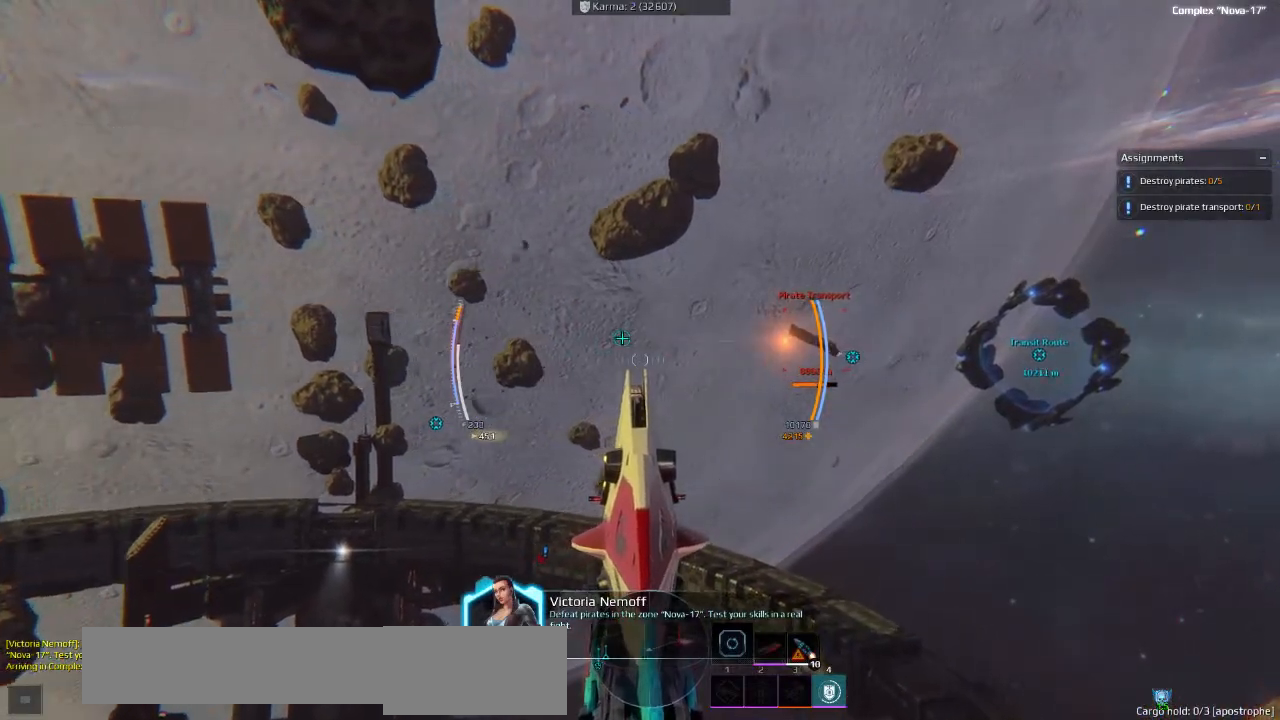
{"keys": ["e"], "events": [[250, "q", "down"], [383, "q", "up"], [500, "e", "down"]]}
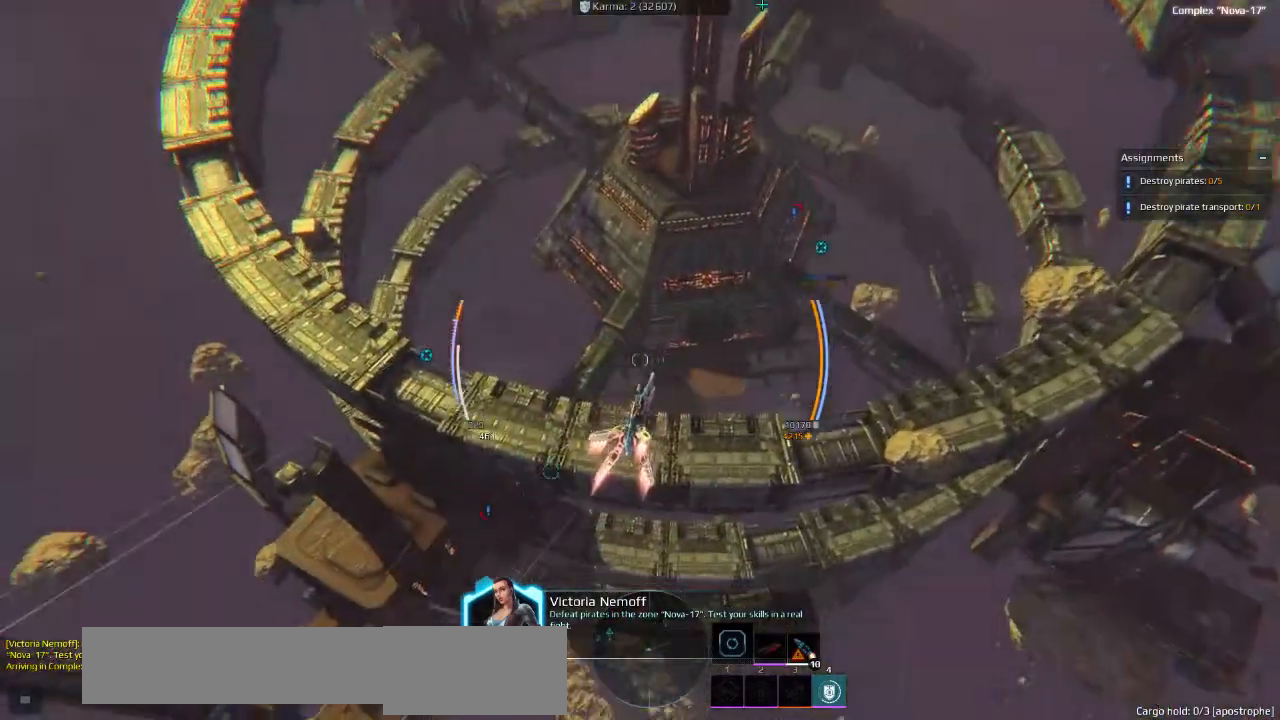
{"keys": ["a"], "events": [[83, "e", "up"], [500, "a", "down"]]}
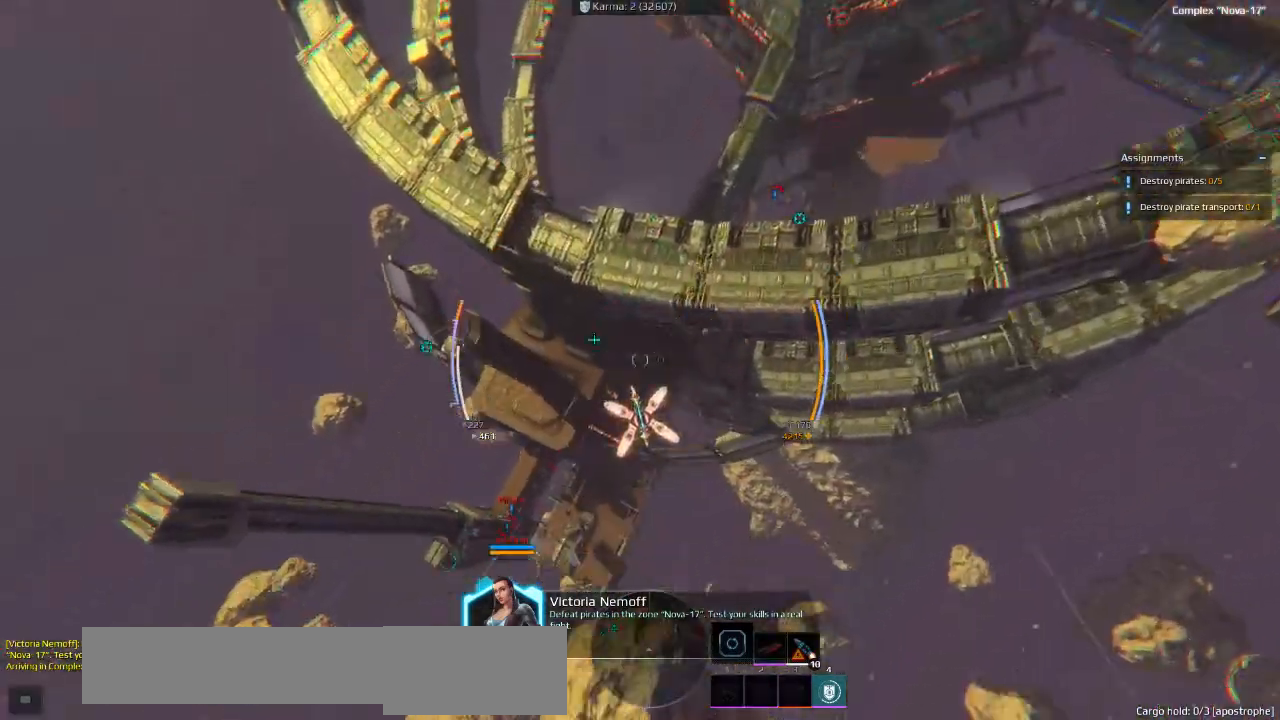
{"keys": [], "events": [[66, "a", "up"], [200, "q", "down"], [250, "q", "up"]]}
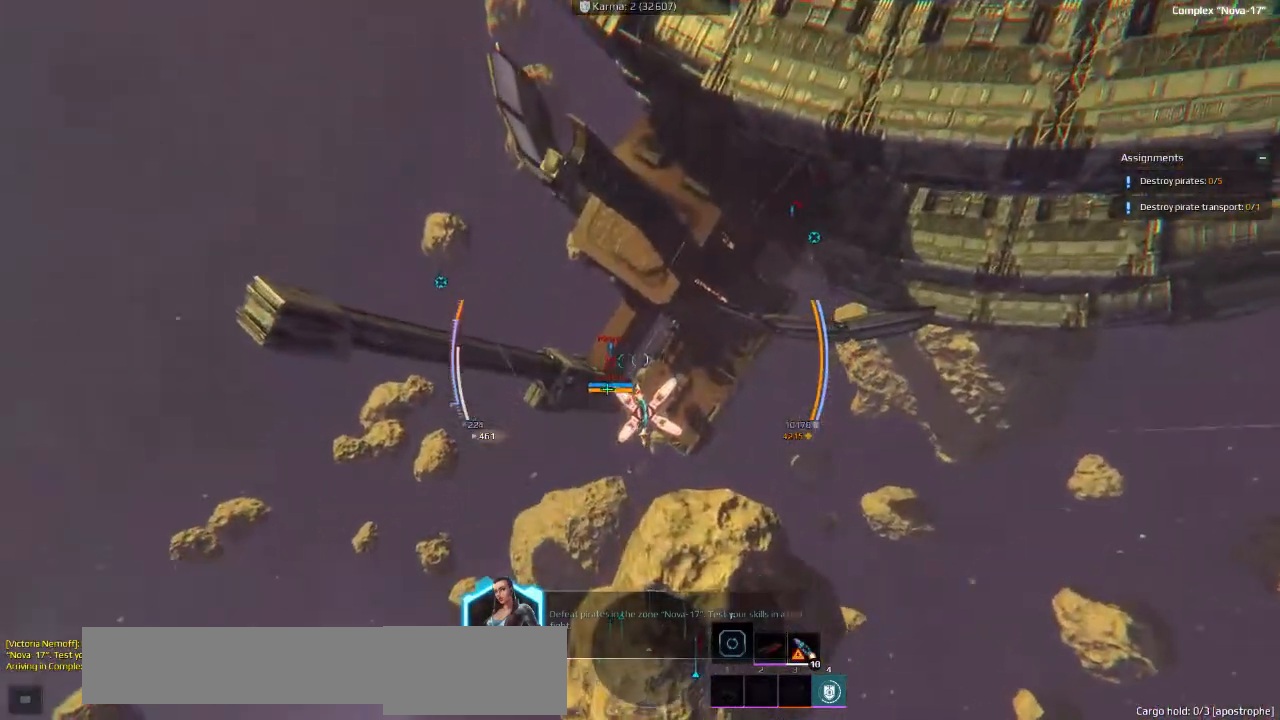
{"keys": [], "events": []}
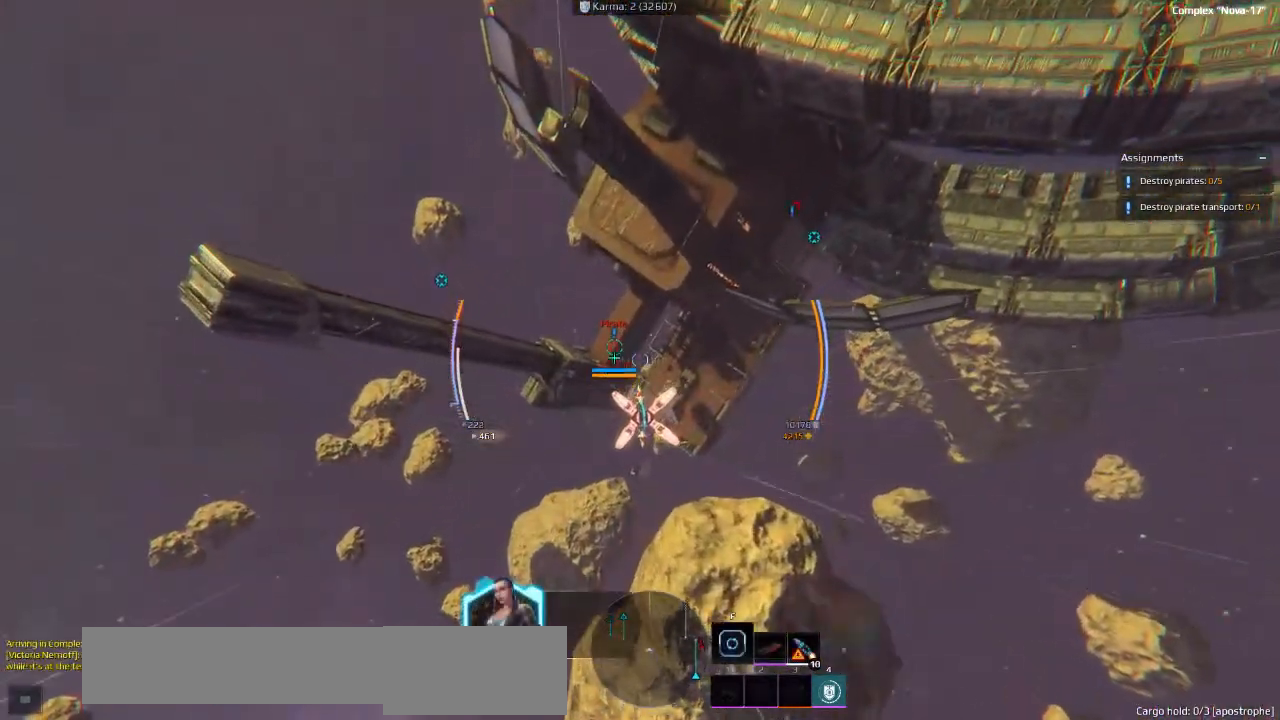
{"keys": [], "events": []}
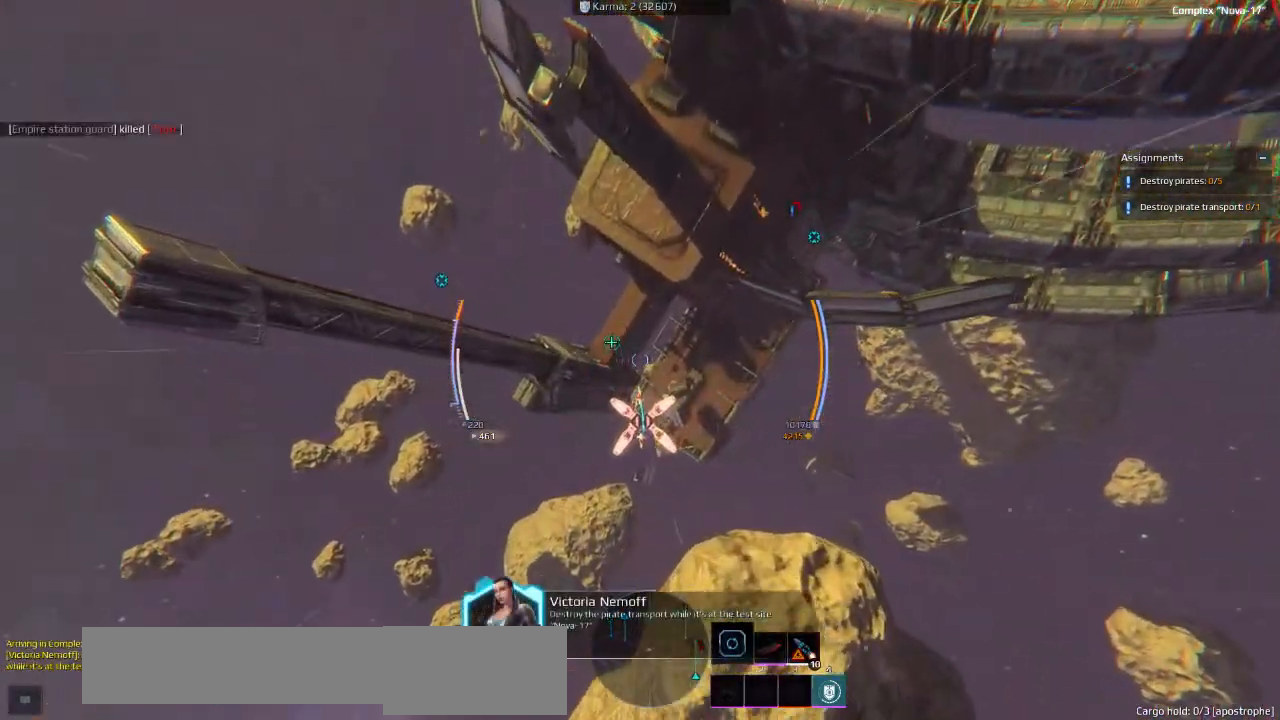
{"keys": ["e"], "events": [[266, "q", "down"], [366, "e", "down"], [400, "q", "up"]]}
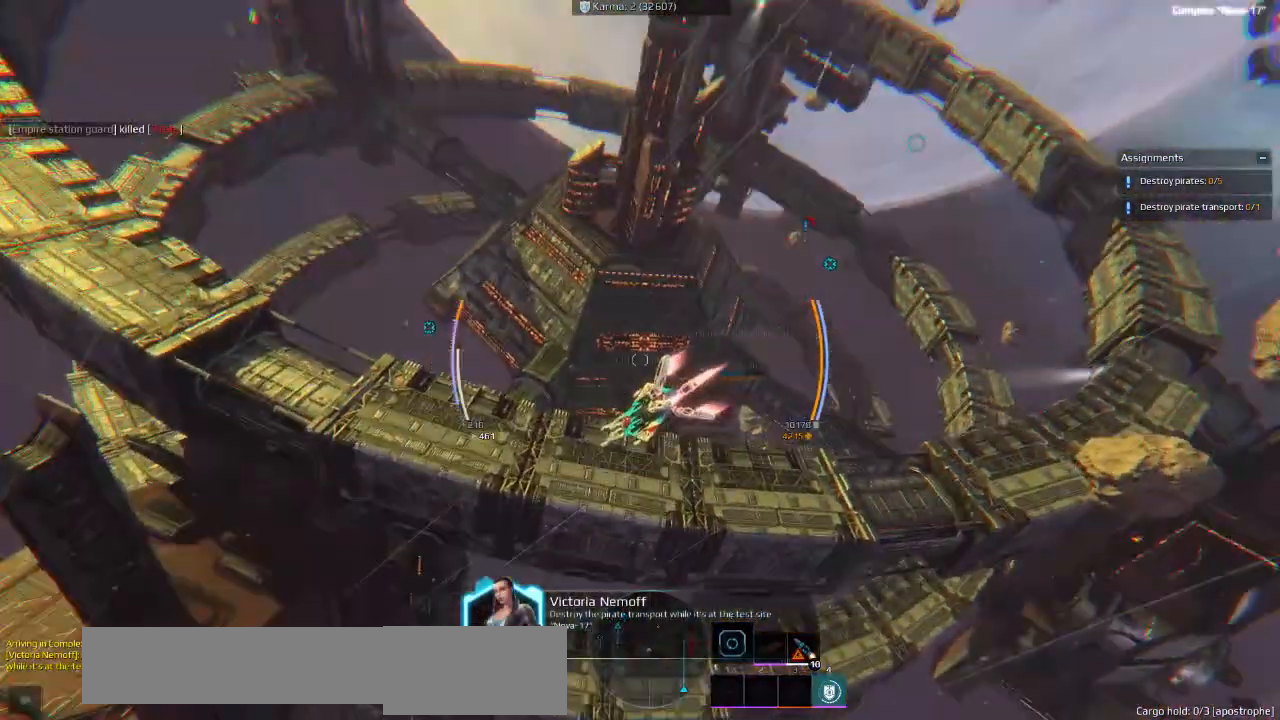
{"keys": [], "events": [[33, "e", "up"]]}
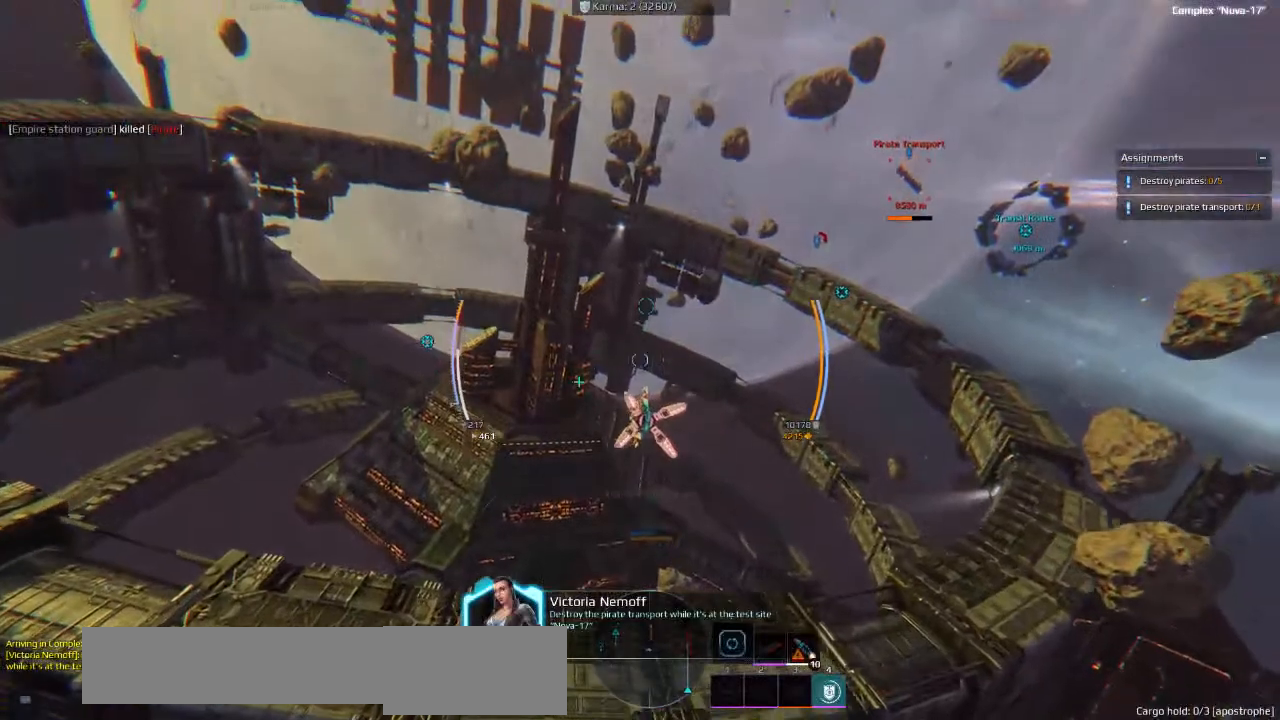
{"keys": [], "events": [[266, "e", "down"], [433, "e", "up"]]}
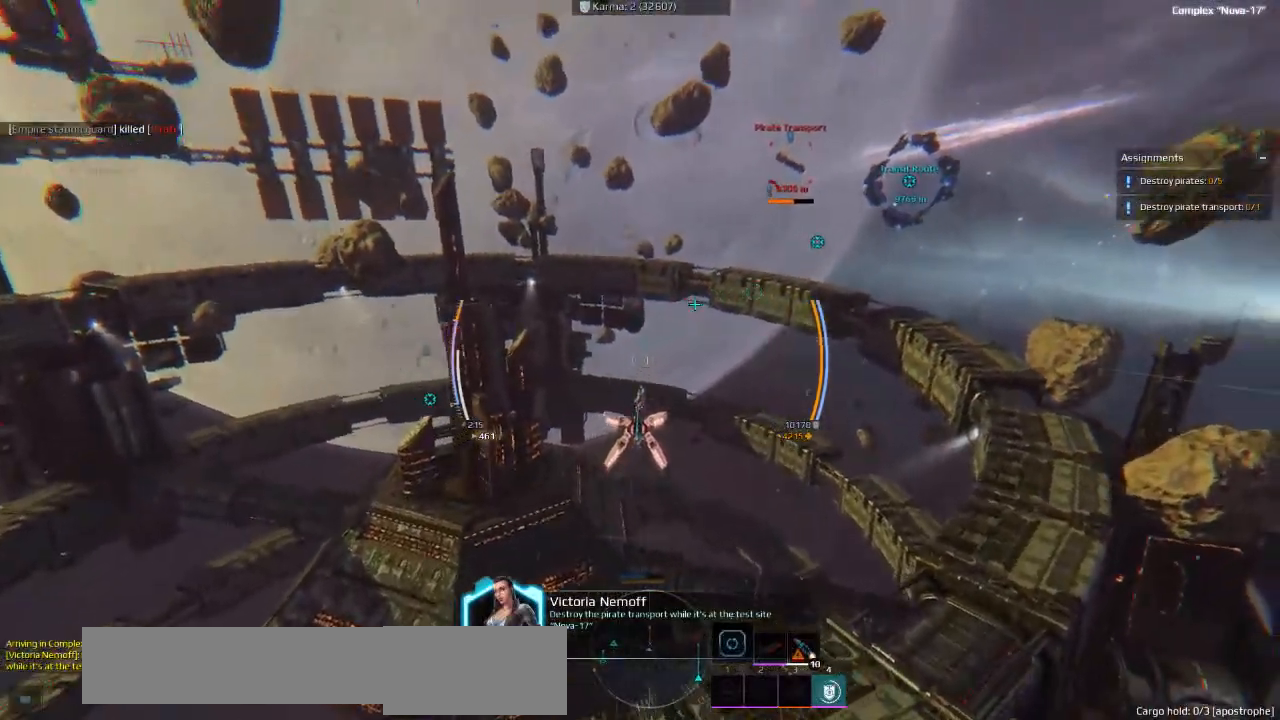
{"keys": [], "events": []}
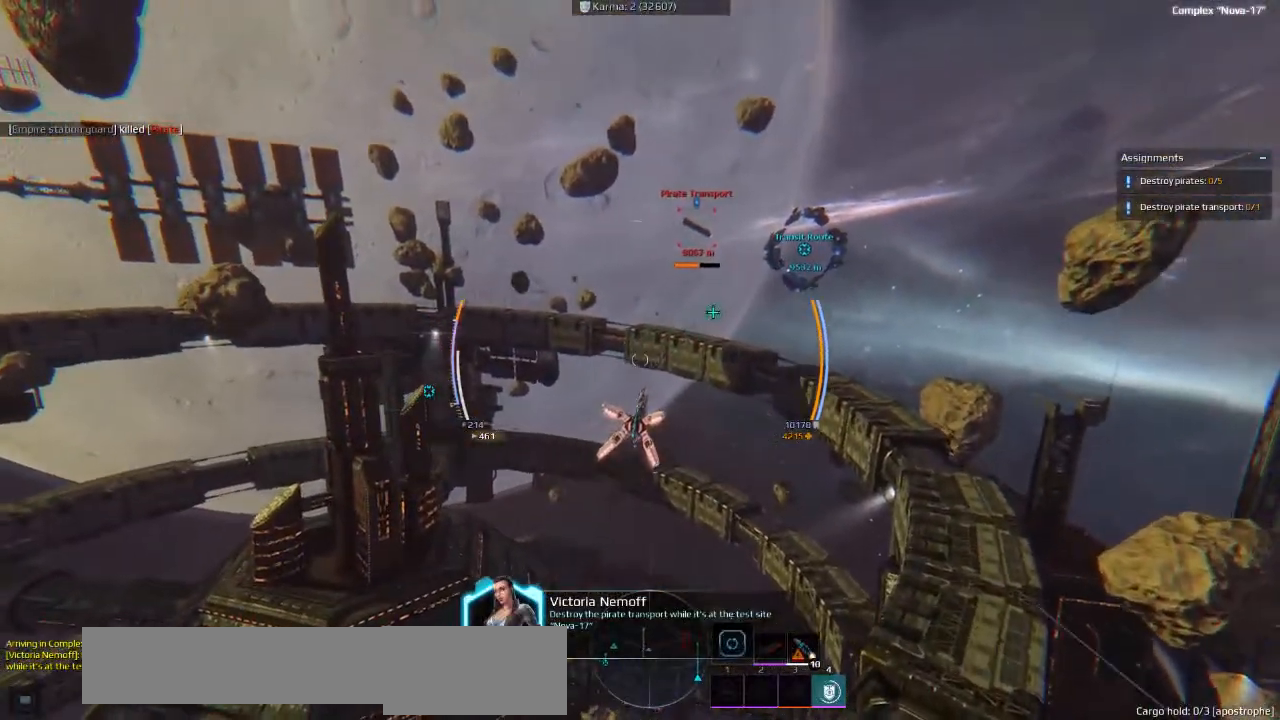
{"keys": [], "events": []}
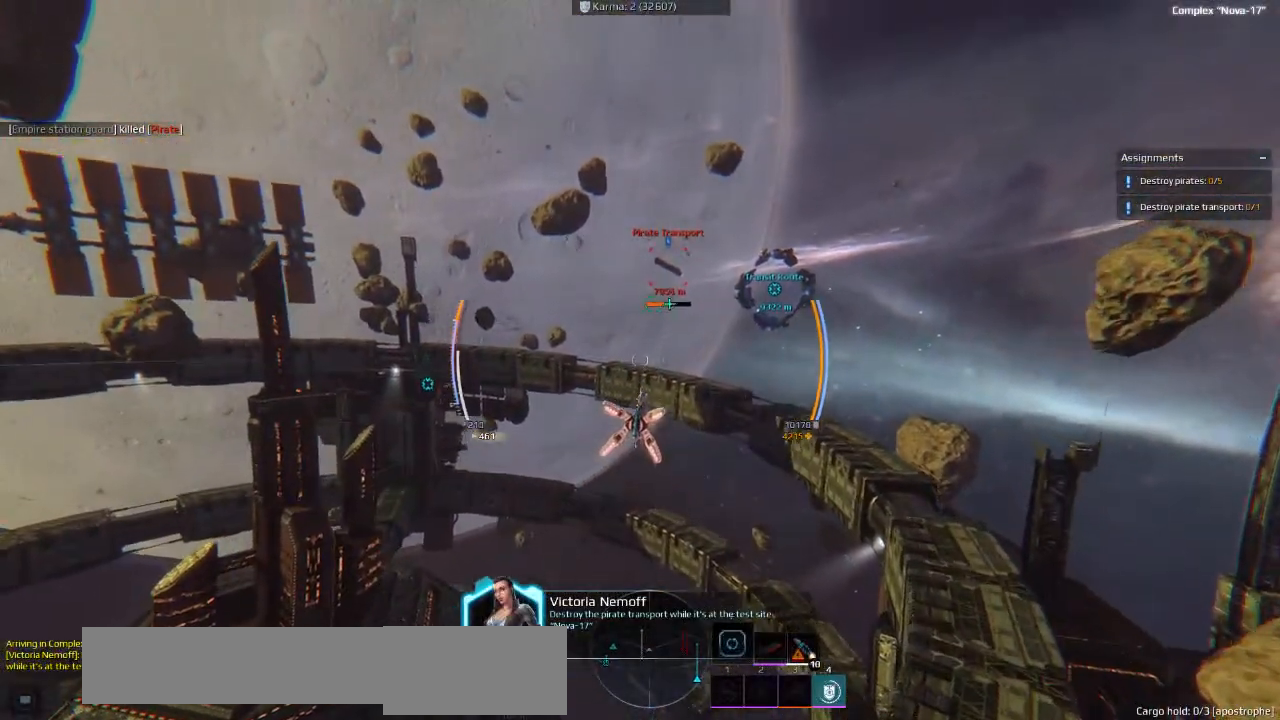
{"keys": [], "events": [[283, "e", "down"], [383, "e", "up"]]}